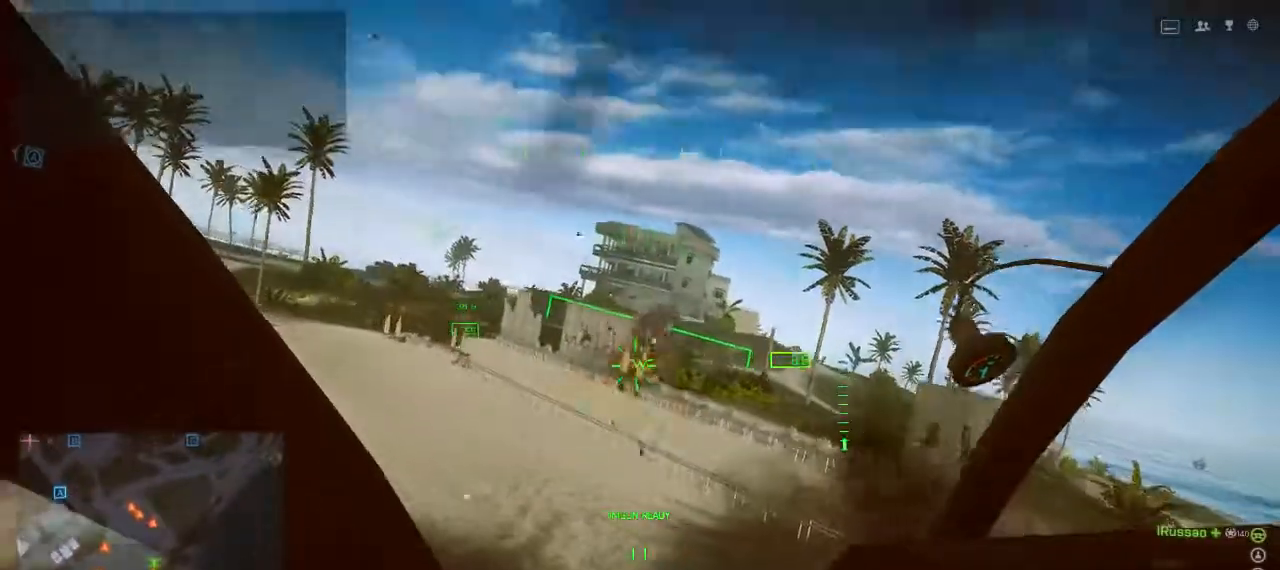
Gameplay with keyboard and mouse; each line is a JSON object with the keys held at the frame after it. "events" lists presses ("down") and releases ("up") of "1", "2", "3", "4", "5", "a", "alt", "c", "caps_lock", "ctrl", "d", "e", "f", "g", "q", "r", "s", "shift", "space", "t", "tab", "v", "w", "x" and "z" between this image and that frame as [ms after this image, input, new state], when the widget could be followed in between. No other keys are recorded. Mouse buttons are not recorded. Not read: mouse_move.
{"keys": ["shift"], "events": [[467, "shift", "down"]]}
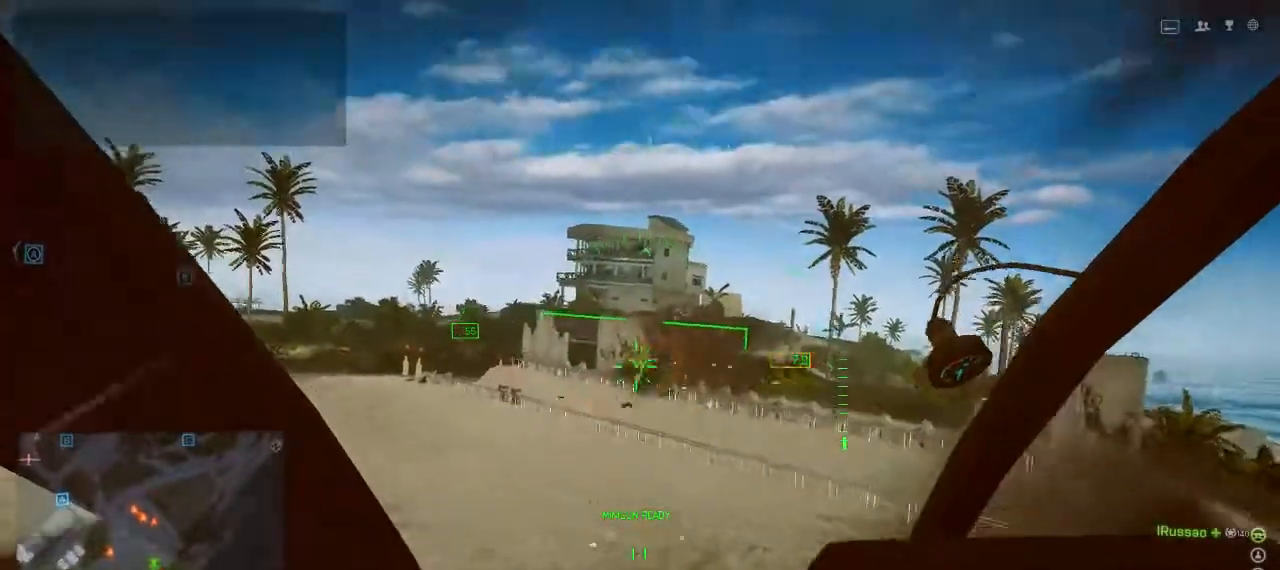
{"keys": [], "events": [[467, "shift", "up"]]}
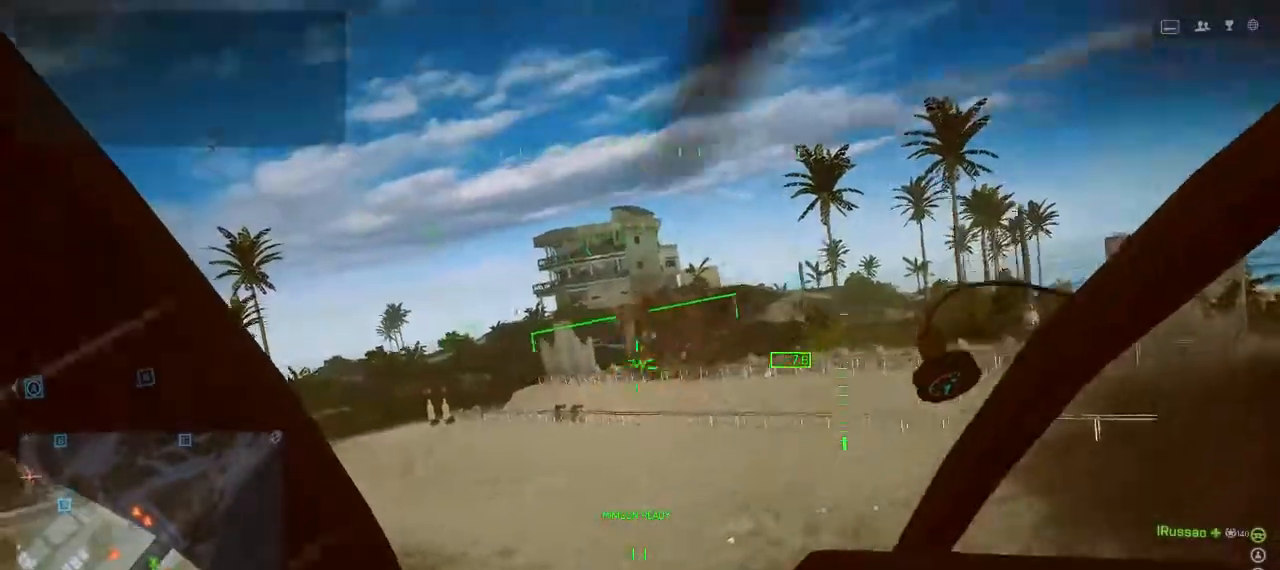
{"keys": [], "events": [[333, "d", "down"], [467, "d", "up"]]}
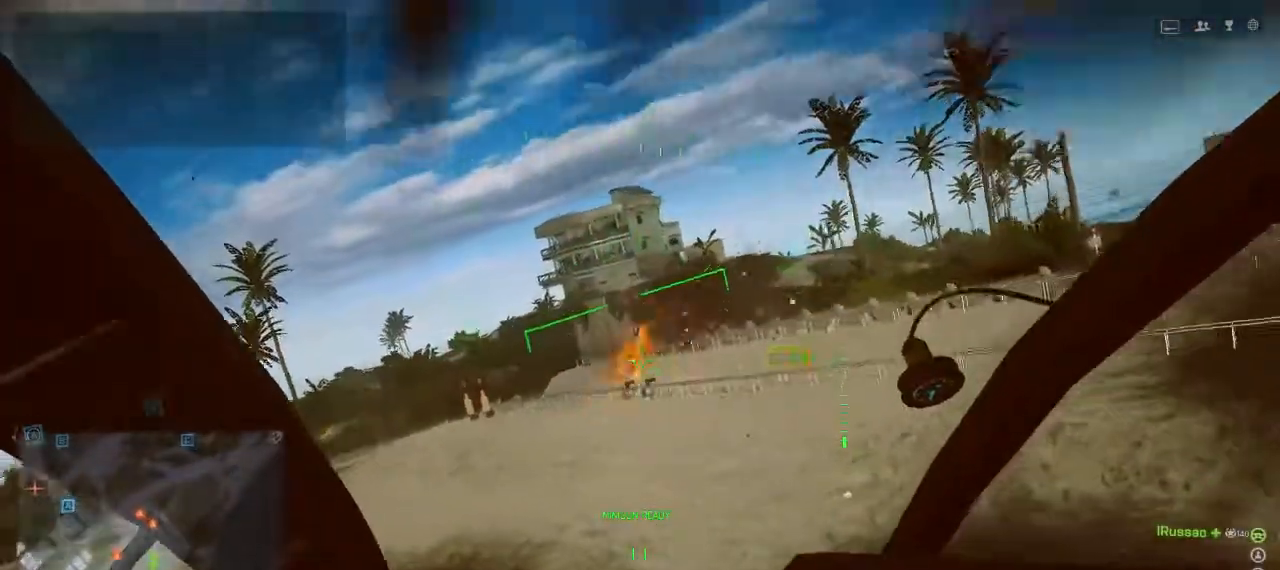
{"keys": [], "events": []}
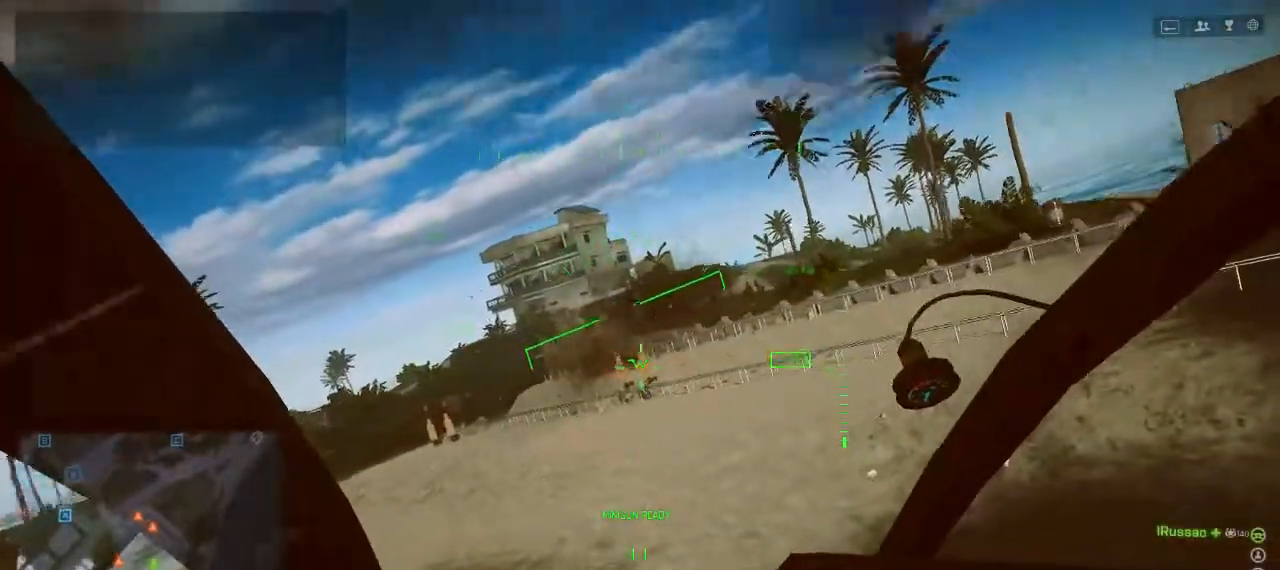
{"keys": ["d"], "events": [[433, "d", "down"]]}
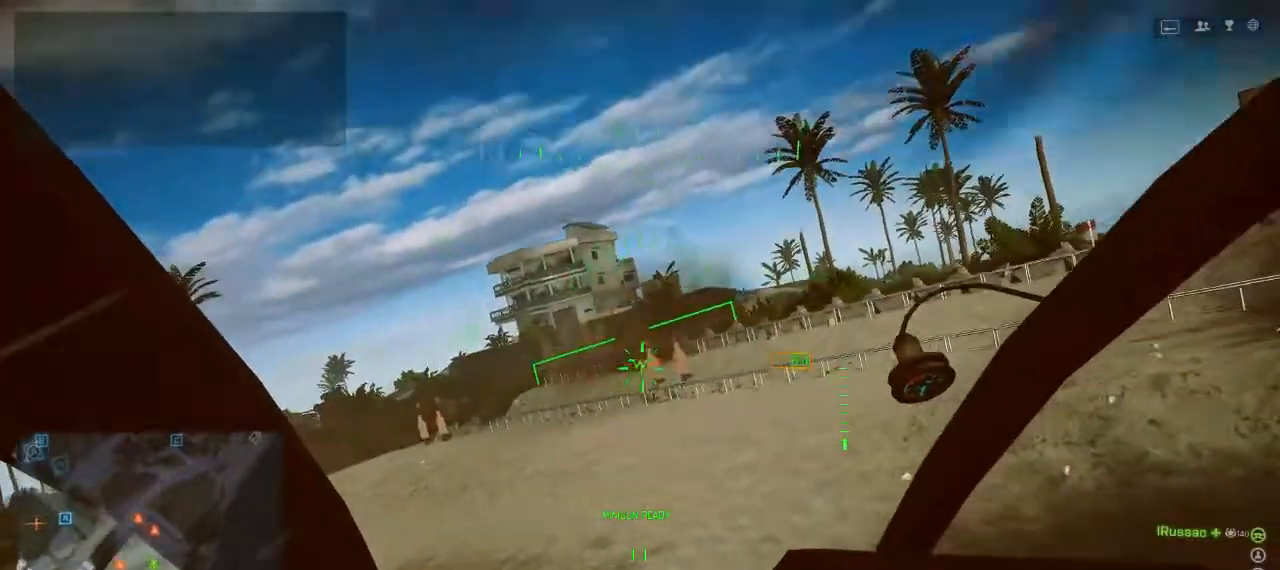
{"keys": [], "events": [[133, "d", "up"]]}
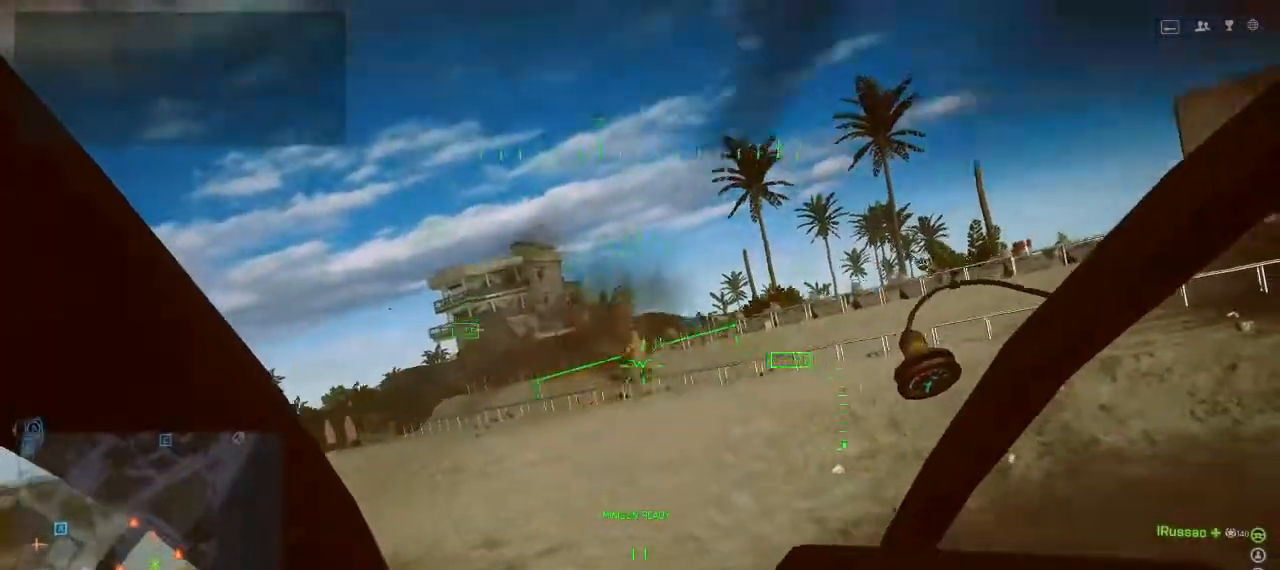
{"keys": [], "events": [[100, "w", "down"], [200, "w", "up"]]}
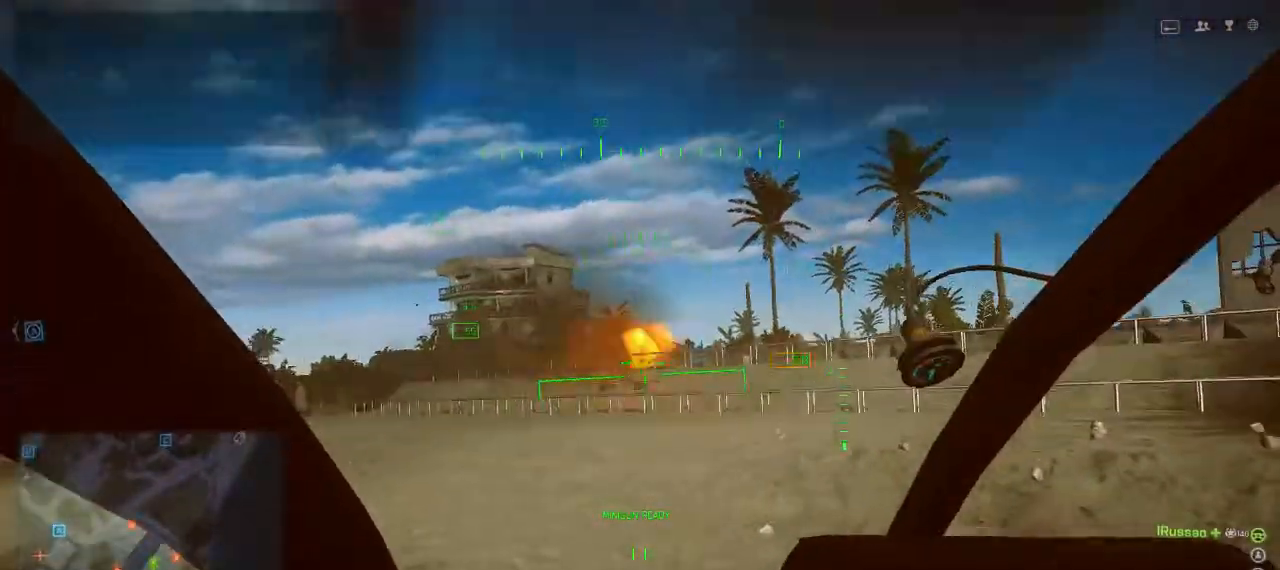
{"keys": ["ctrl"], "events": [[433, "ctrl", "down"]]}
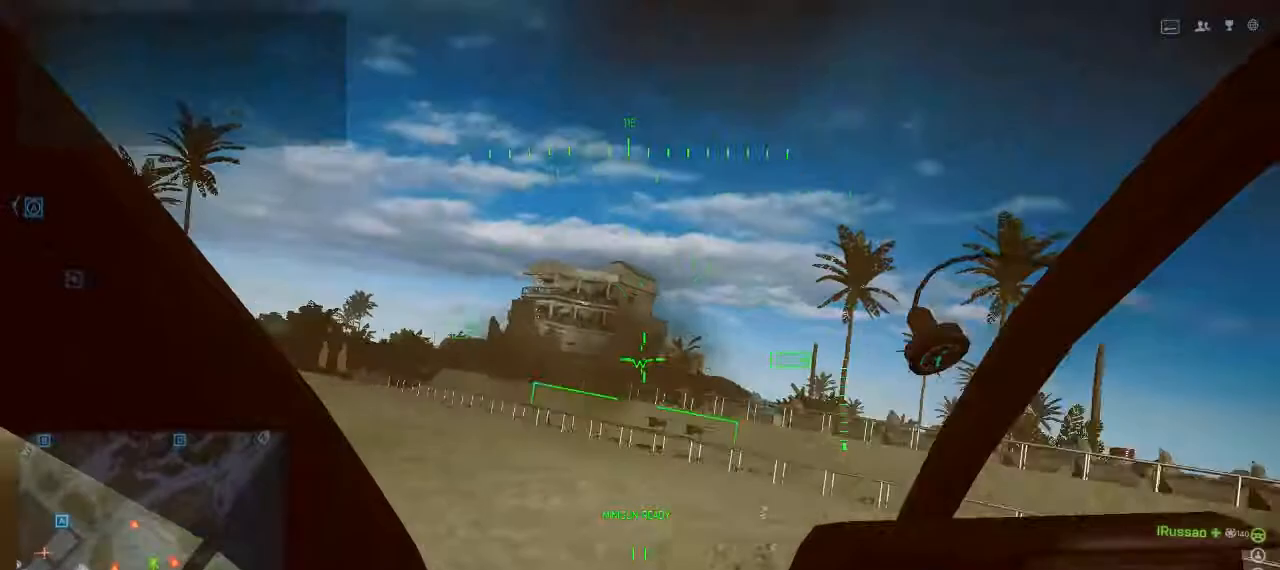
{"keys": ["d", "w"], "events": [[333, "d", "down"], [367, "ctrl", "up"], [467, "w", "down"]]}
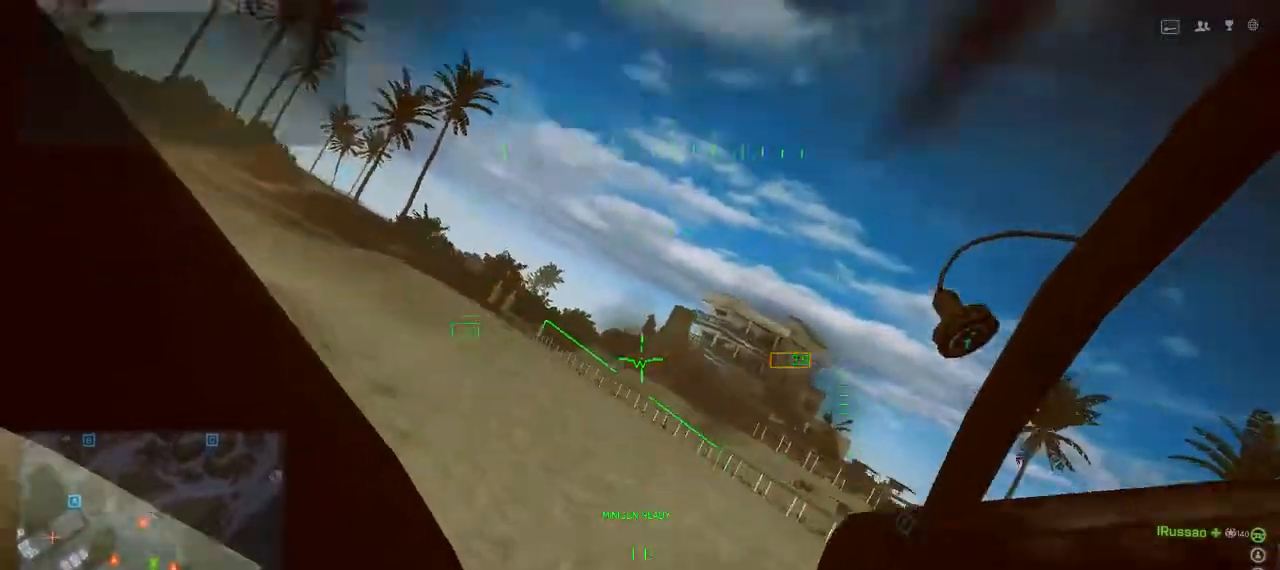
{"keys": ["w"], "events": [[67, "d", "up"]]}
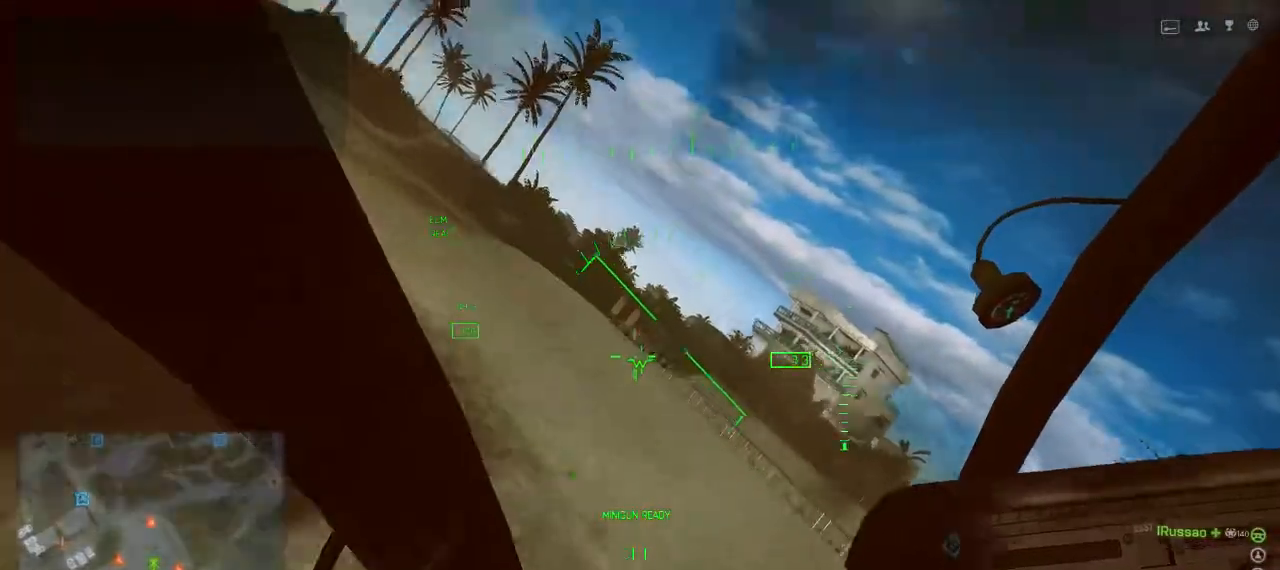
{"keys": ["shift"], "events": [[167, "shift", "down"], [400, "w", "up"]]}
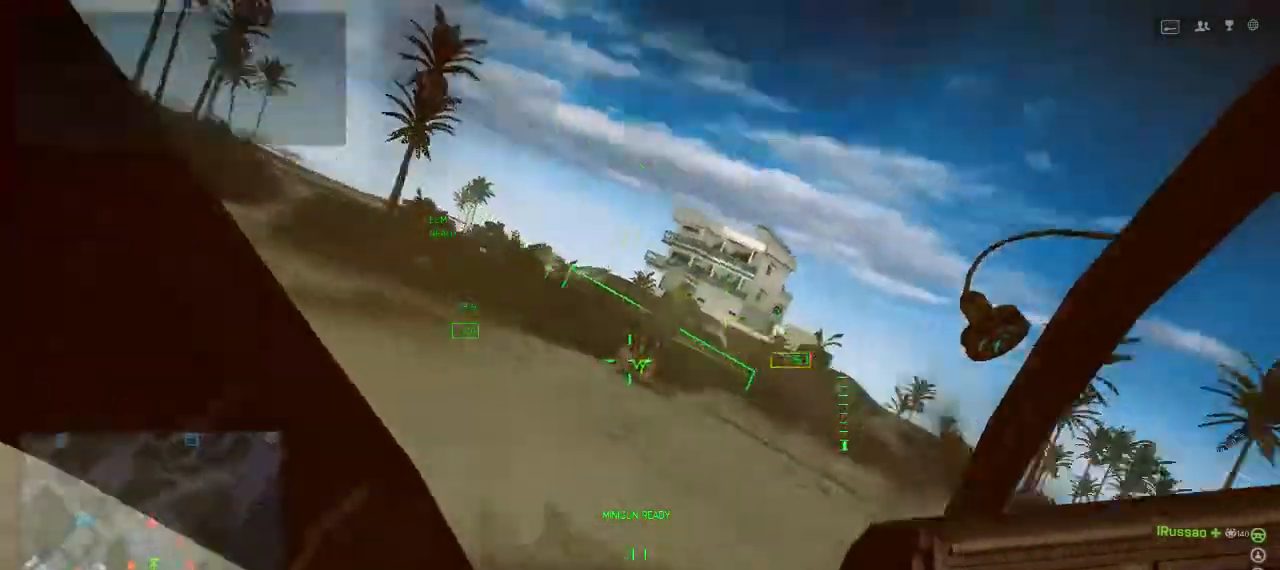
{"keys": [], "events": [[500, "shift", "up"]]}
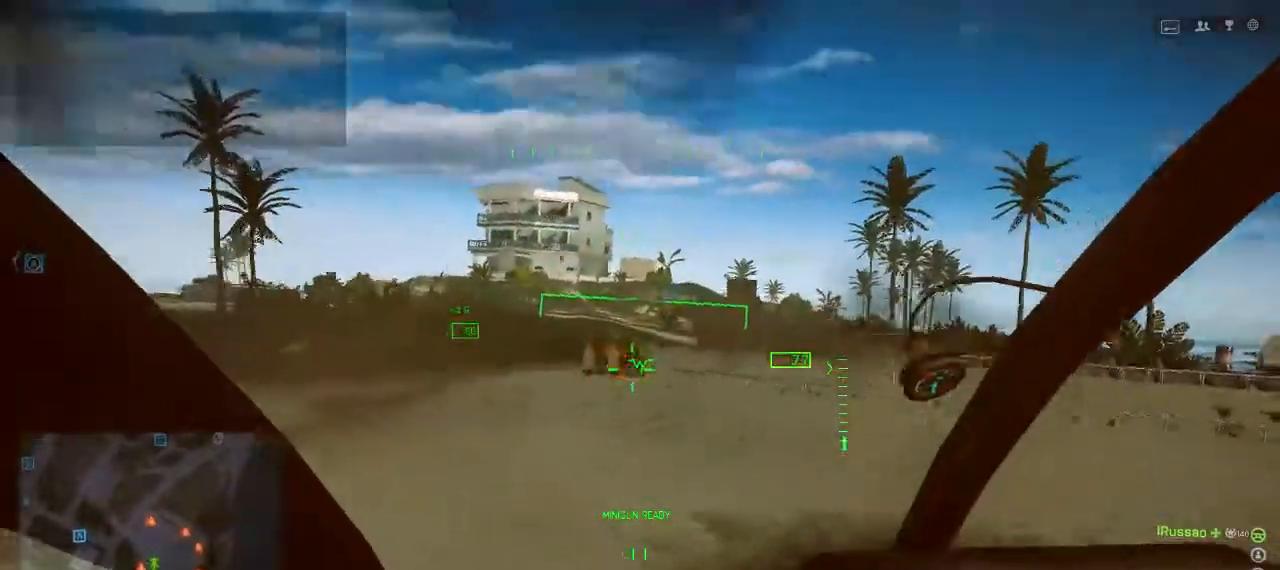
{"keys": [], "events": []}
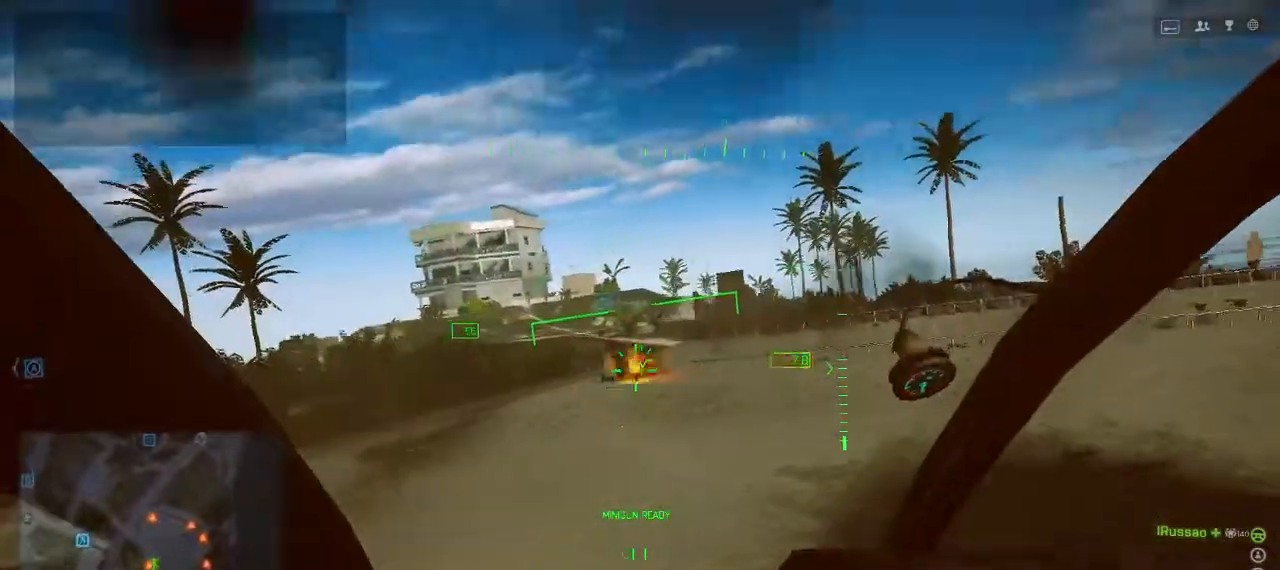
{"keys": ["ctrl"], "events": [[200, "ctrl", "down"]]}
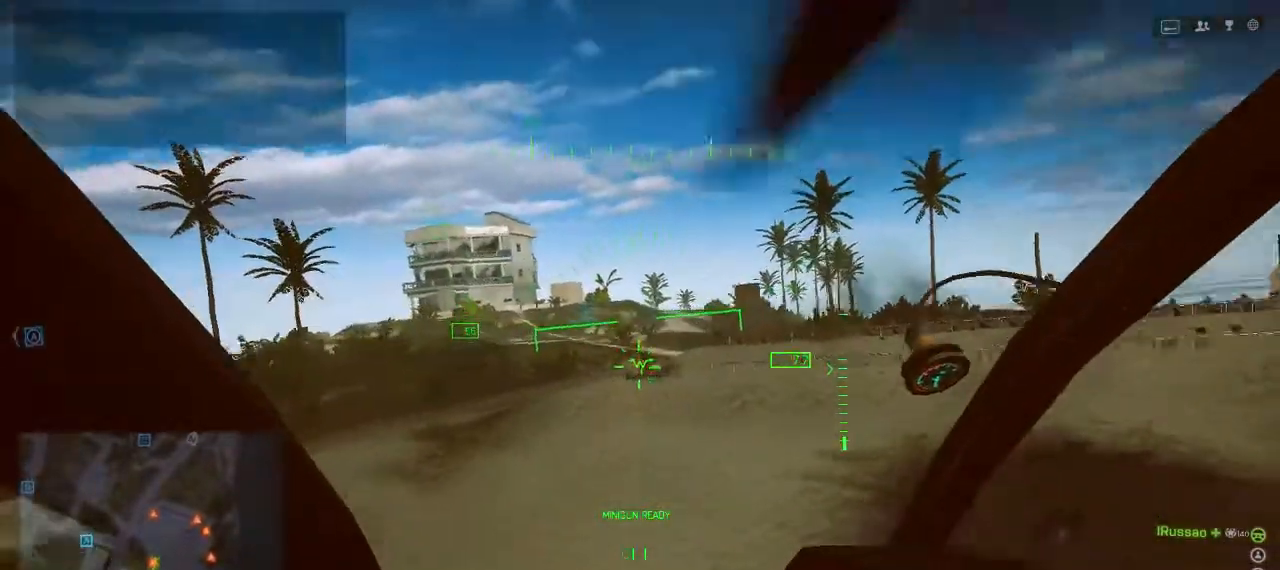
{"keys": ["shift"], "events": [[100, "ctrl", "up"], [267, "d", "down"], [400, "d", "up"], [467, "shift", "down"]]}
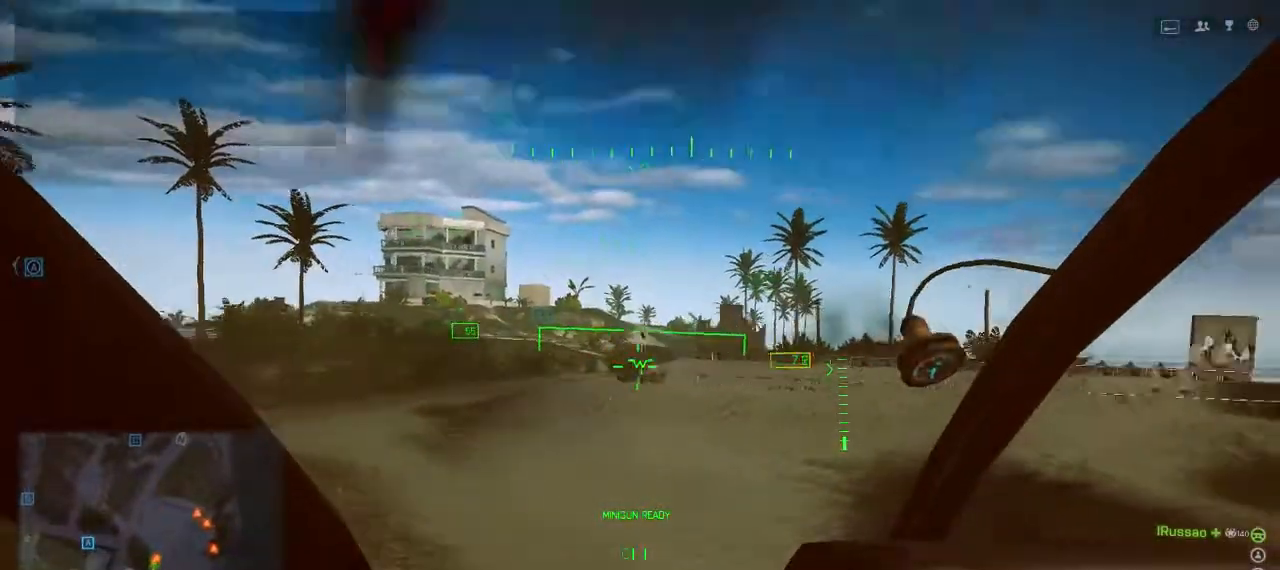
{"keys": [], "events": [[433, "shift", "up"]]}
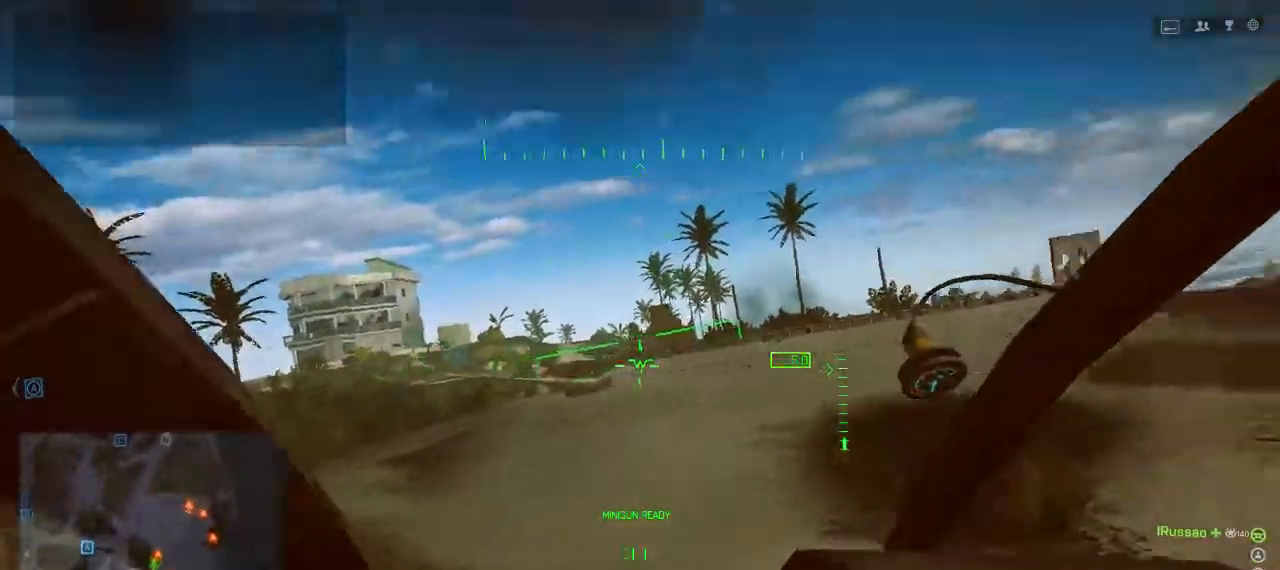
{"keys": ["w"], "events": [[267, "w", "down"]]}
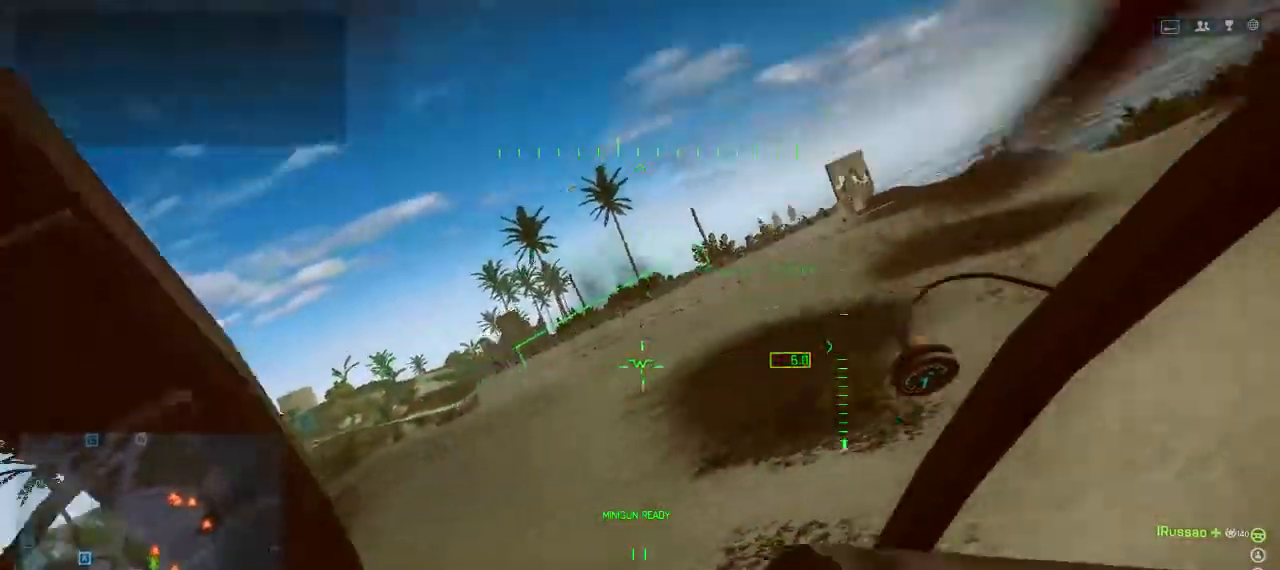
{"keys": [], "events": [[233, "w", "up"]]}
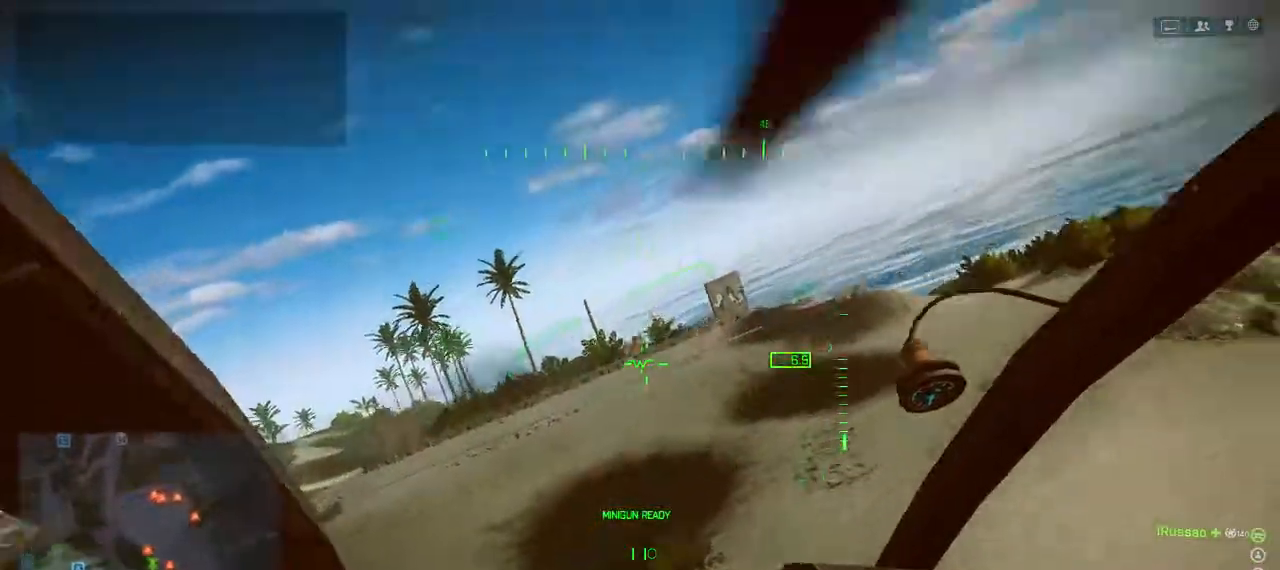
{"keys": ["ctrl"], "events": [[133, "ctrl", "down"]]}
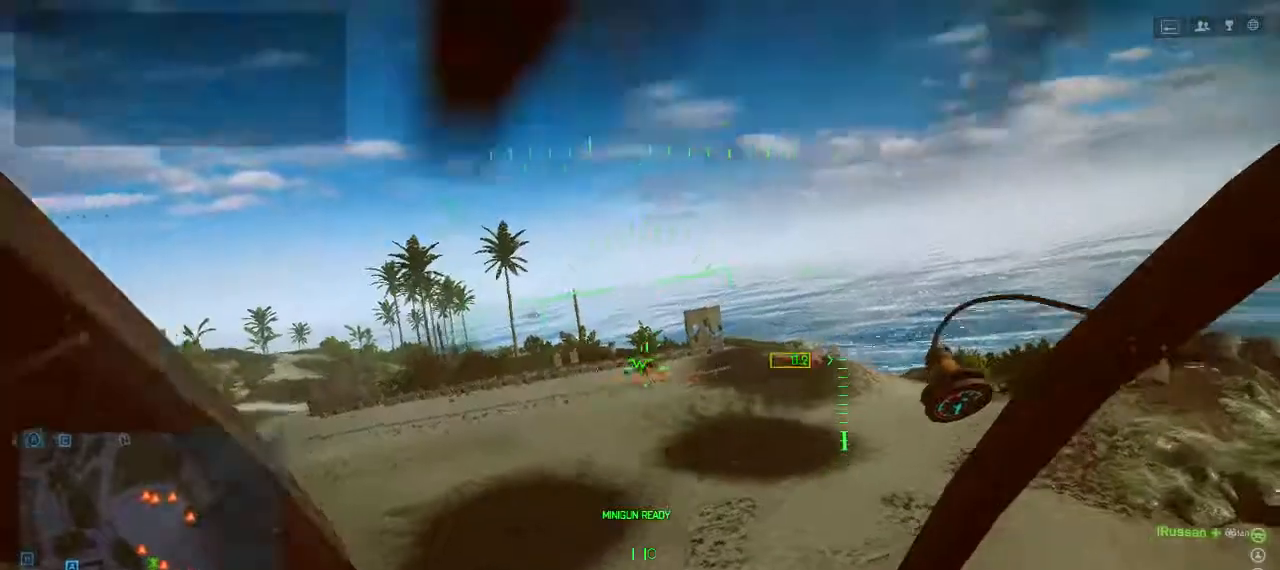
{"keys": [], "events": [[33, "ctrl", "up"]]}
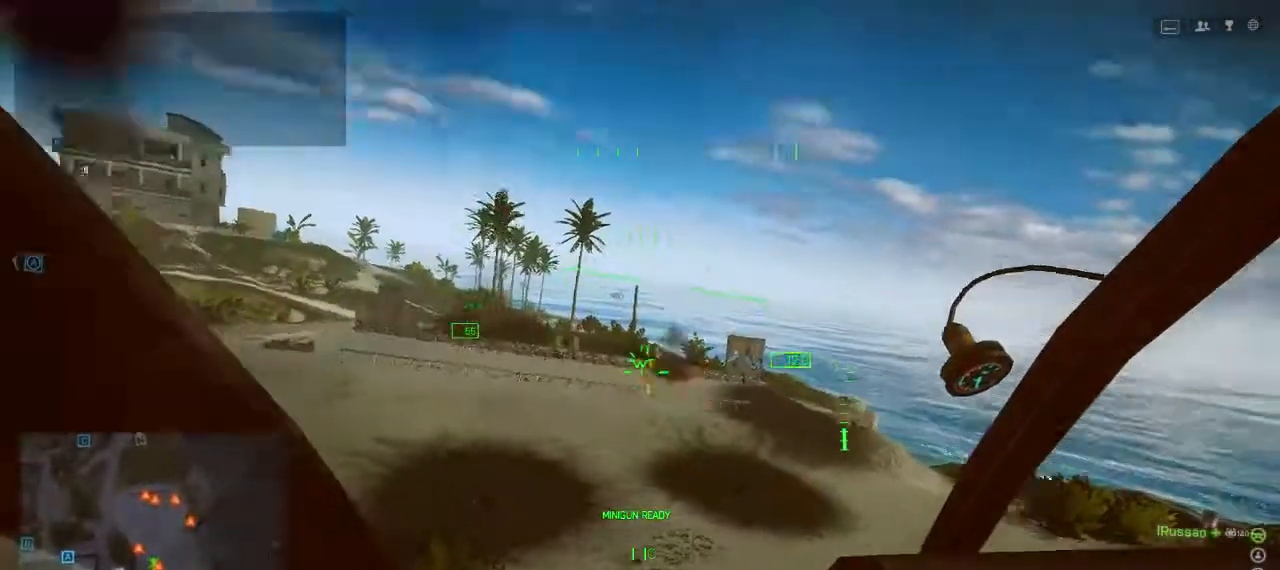
{"keys": [], "events": []}
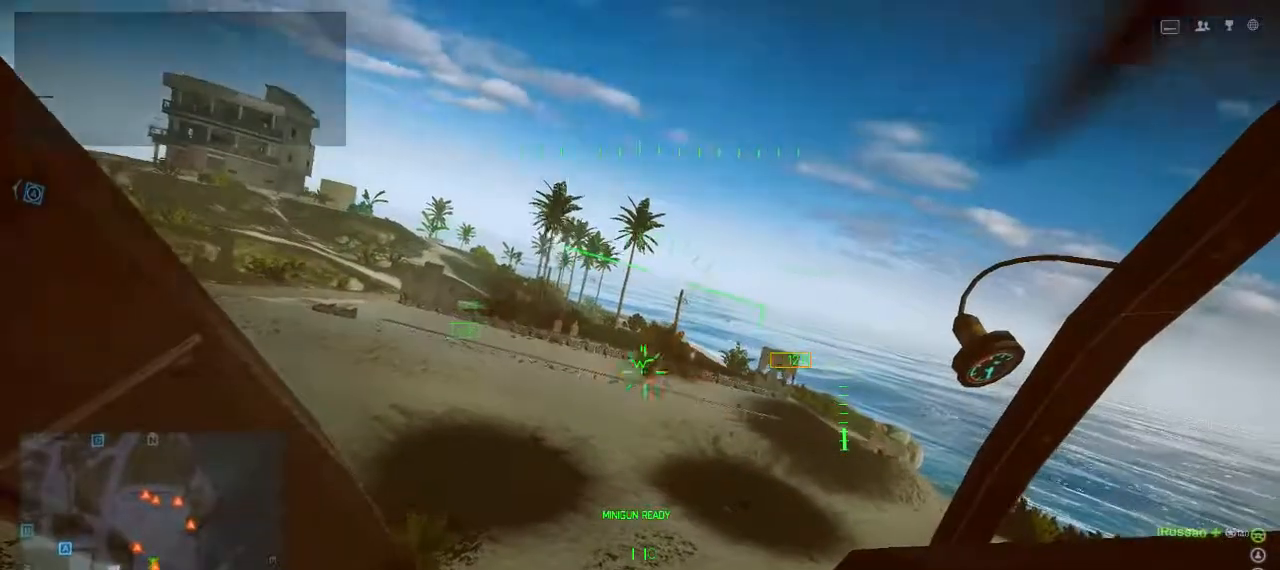
{"keys": [], "events": []}
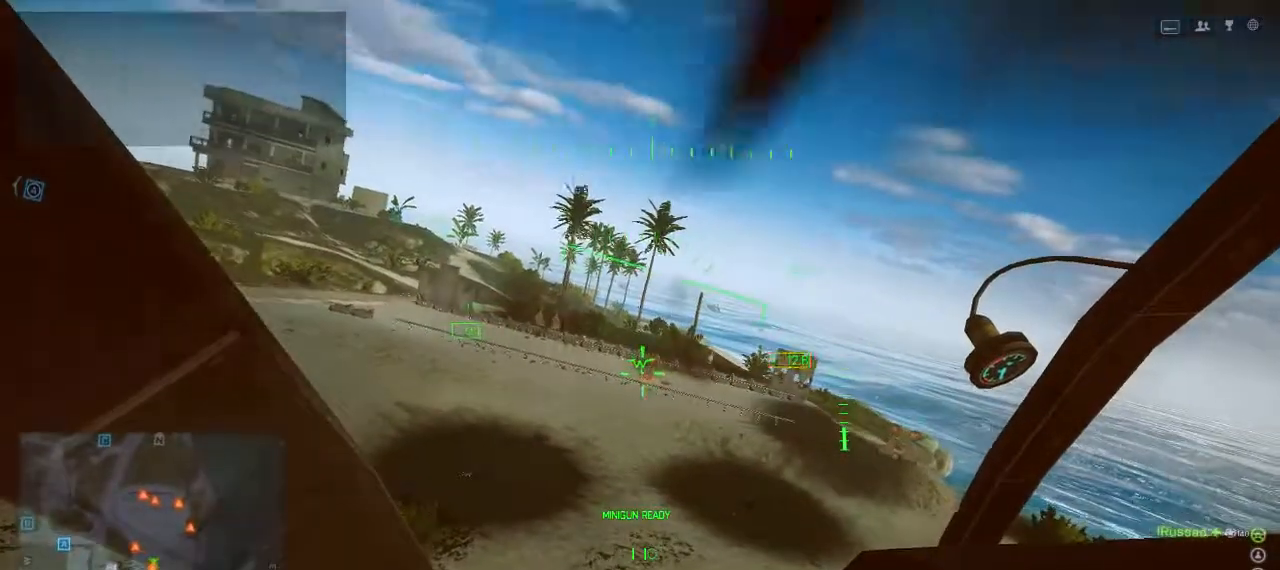
{"keys": [], "events": []}
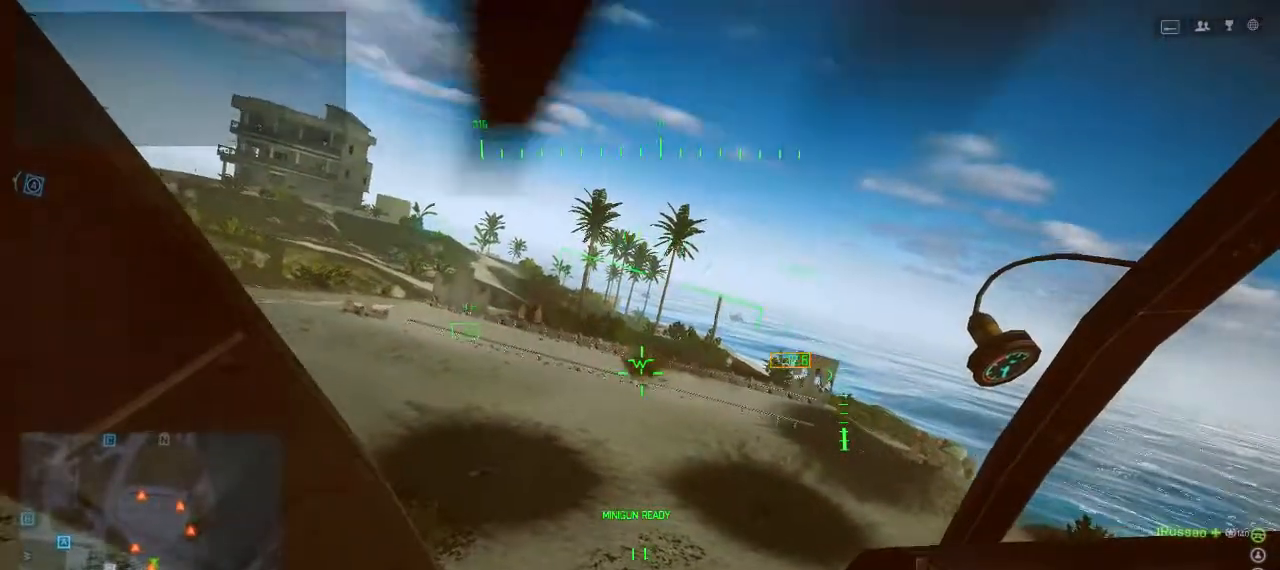
{"keys": [], "events": [[167, "a", "down"], [367, "a", "up"]]}
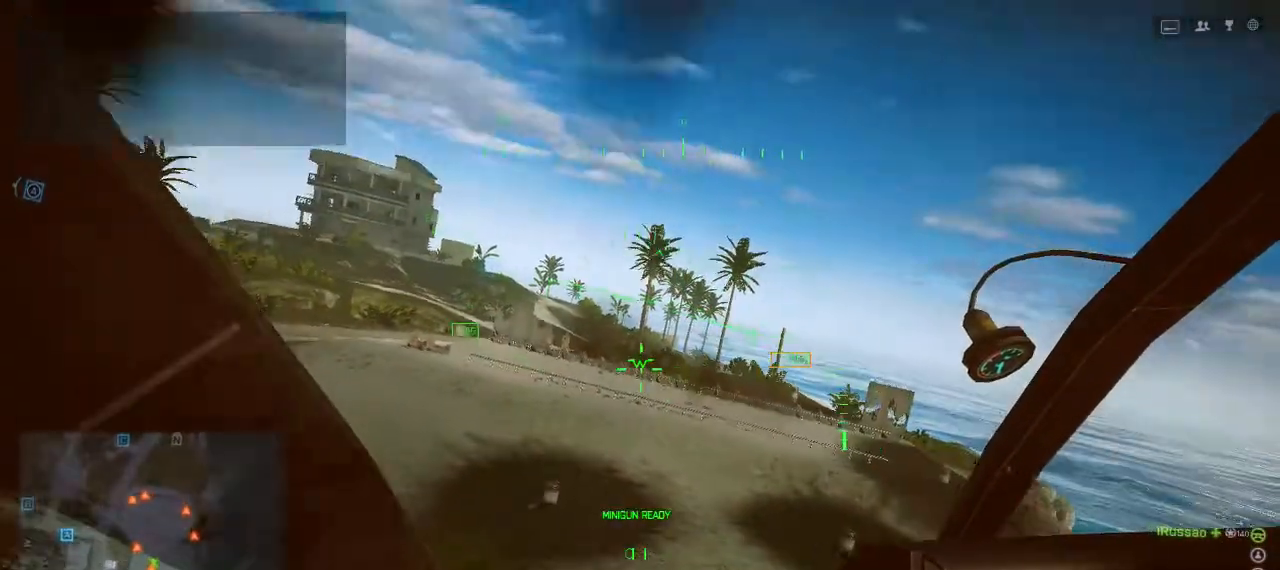
{"keys": [], "events": [[100, "shift", "down"], [300, "shift", "up"]]}
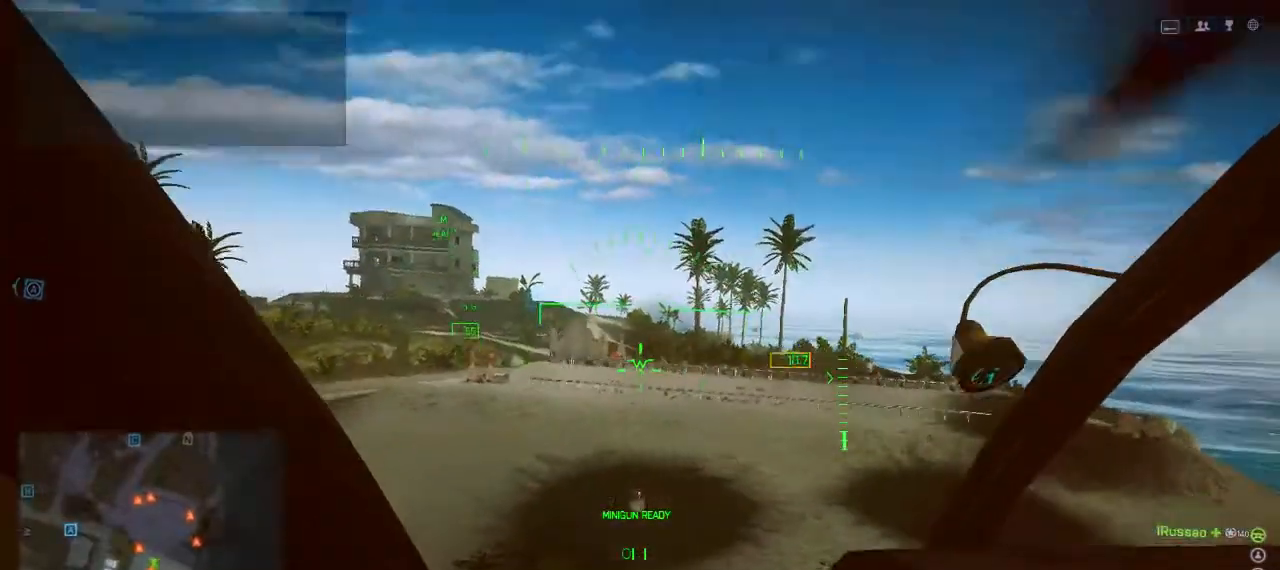
{"keys": [], "events": []}
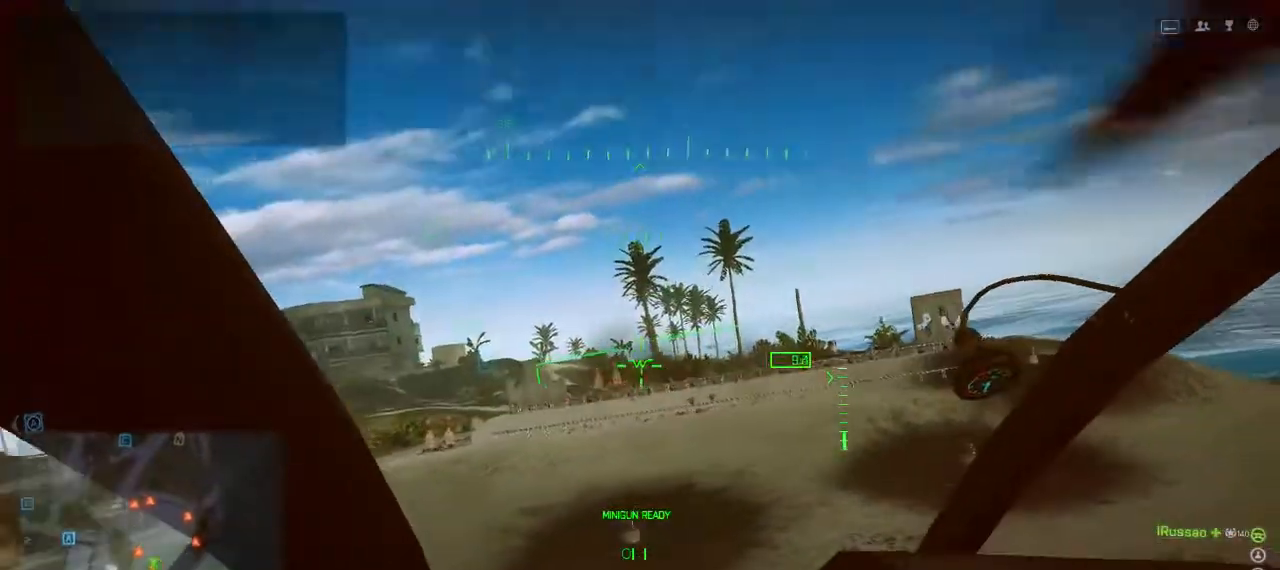
{"keys": ["w"], "events": [[500, "w", "down"]]}
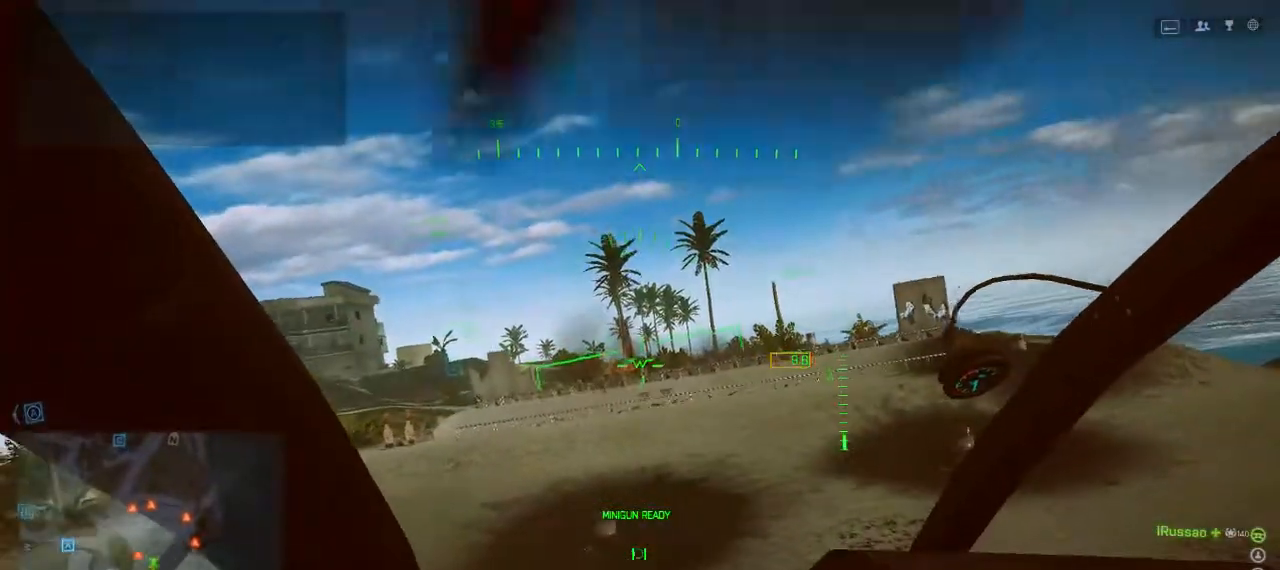
{"keys": [], "events": [[100, "w", "up"]]}
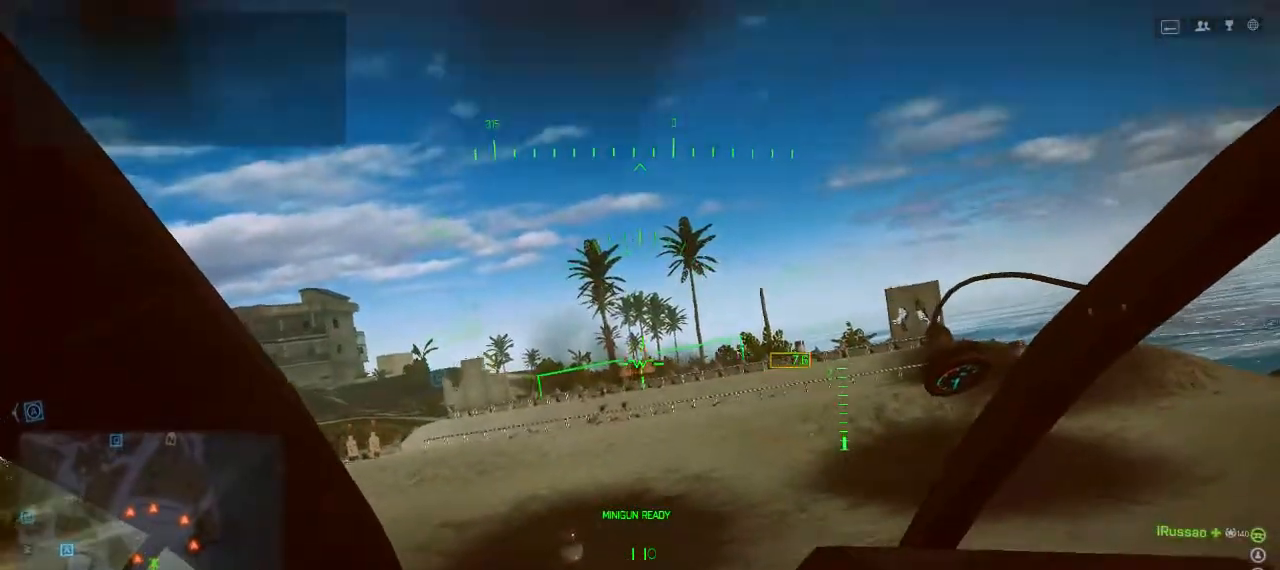
{"keys": [], "events": [[433, "w", "down"], [500, "w", "up"]]}